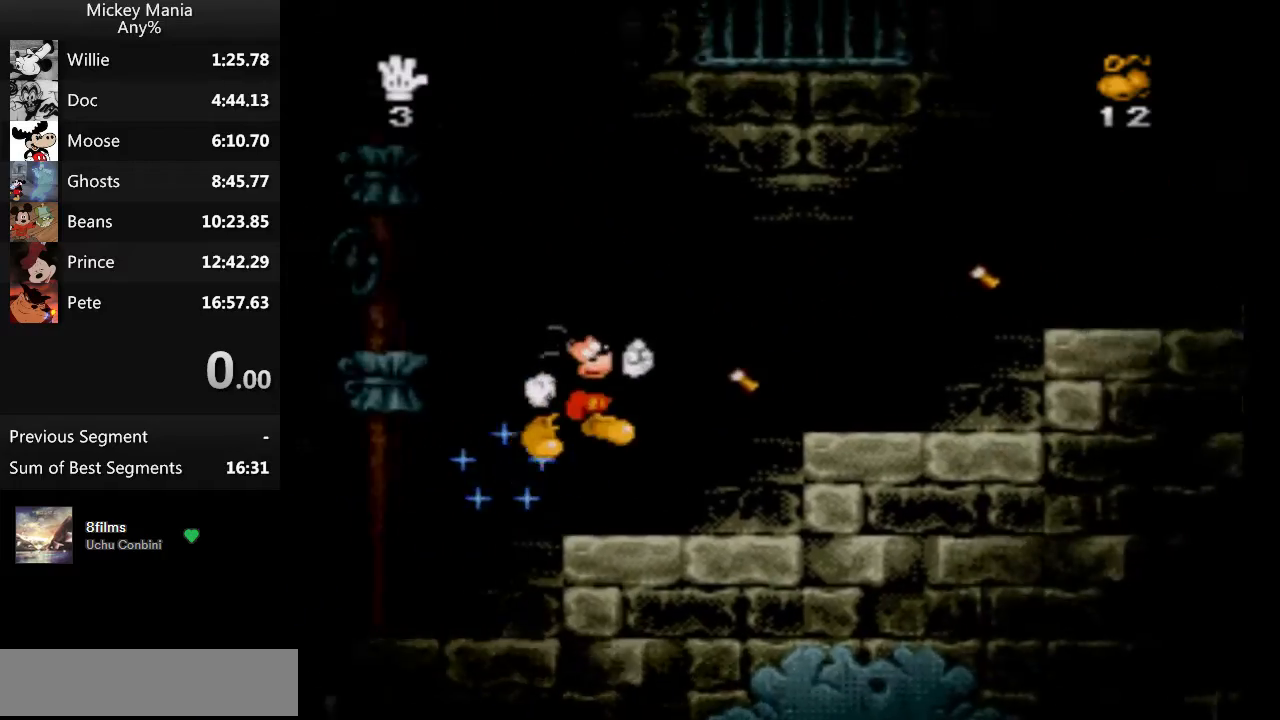
Gameplay with a controller (Nintendo layout); each line is a JSON object with the inputs held at the frame after it. "events" lists button and stick changes between this image and that frame as [ms after this image, input, new state], when the widget could be followed in between. Not read: L3 R3.
{"buttons": ["DPAD_RIGHT"], "events": [[200, "B", "down"], [267, "B", "up"]]}
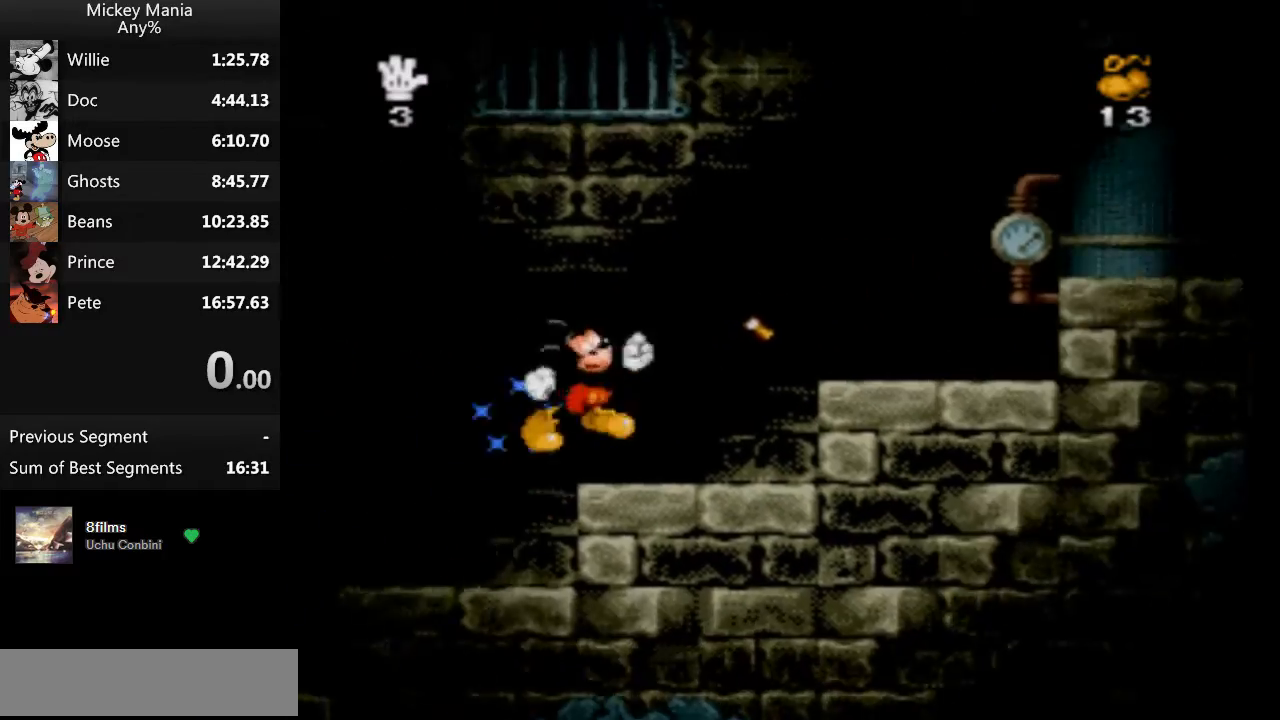
{"buttons": ["DPAD_RIGHT"], "events": [[200, "B", "down"], [267, "B", "up"]]}
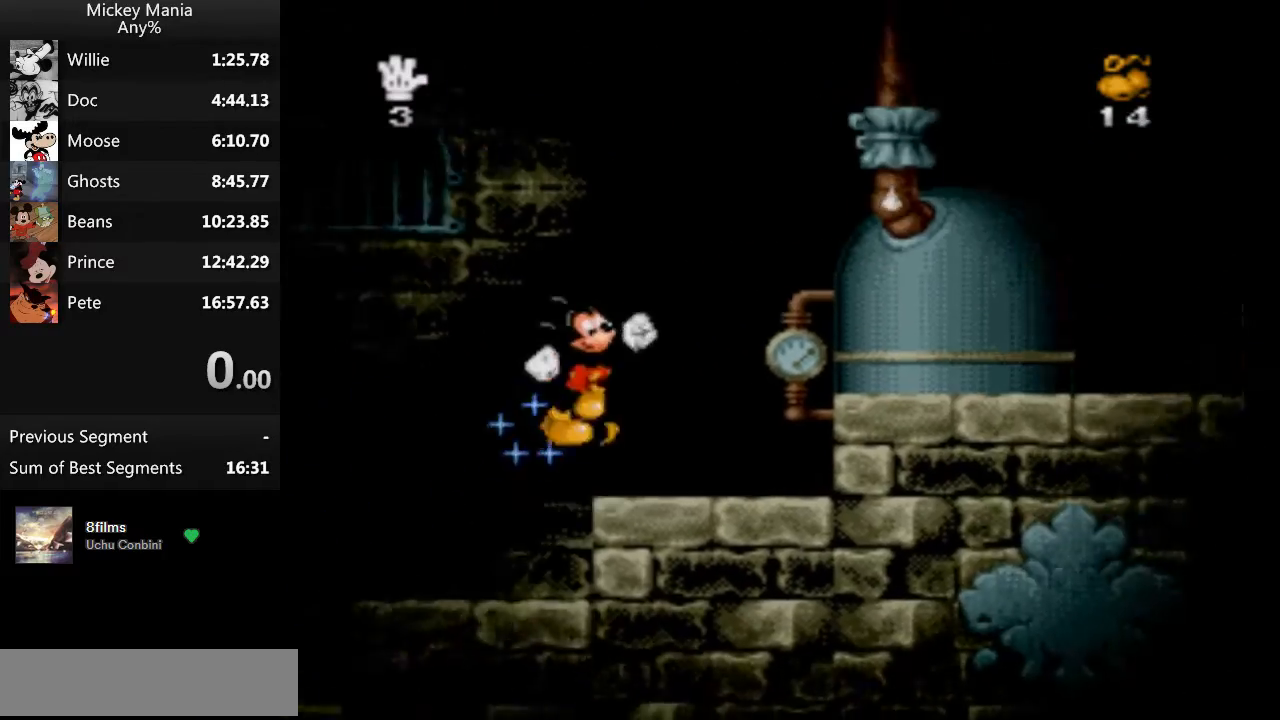
{"buttons": ["B", "DPAD_RIGHT"], "events": [[333, "B", "down"]]}
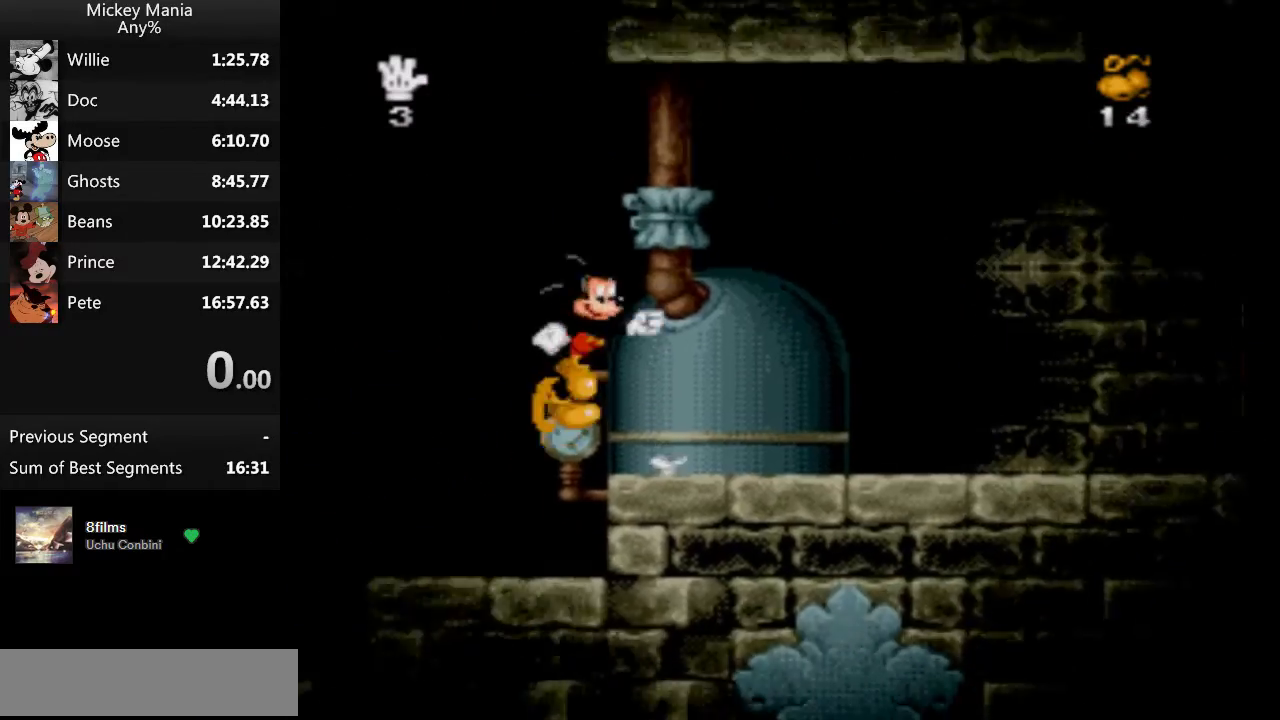
{"buttons": ["B", "DPAD_RIGHT"], "events": []}
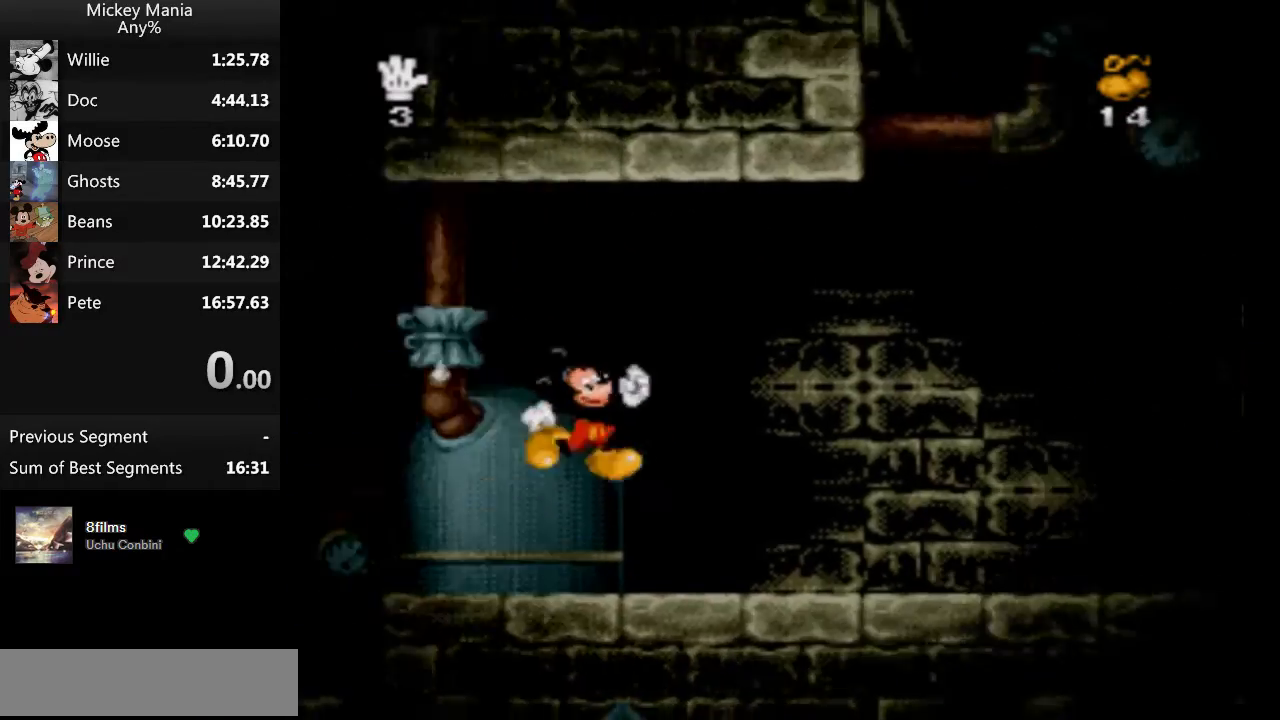
{"buttons": ["DPAD_RIGHT"], "events": [[33, "B", "up"]]}
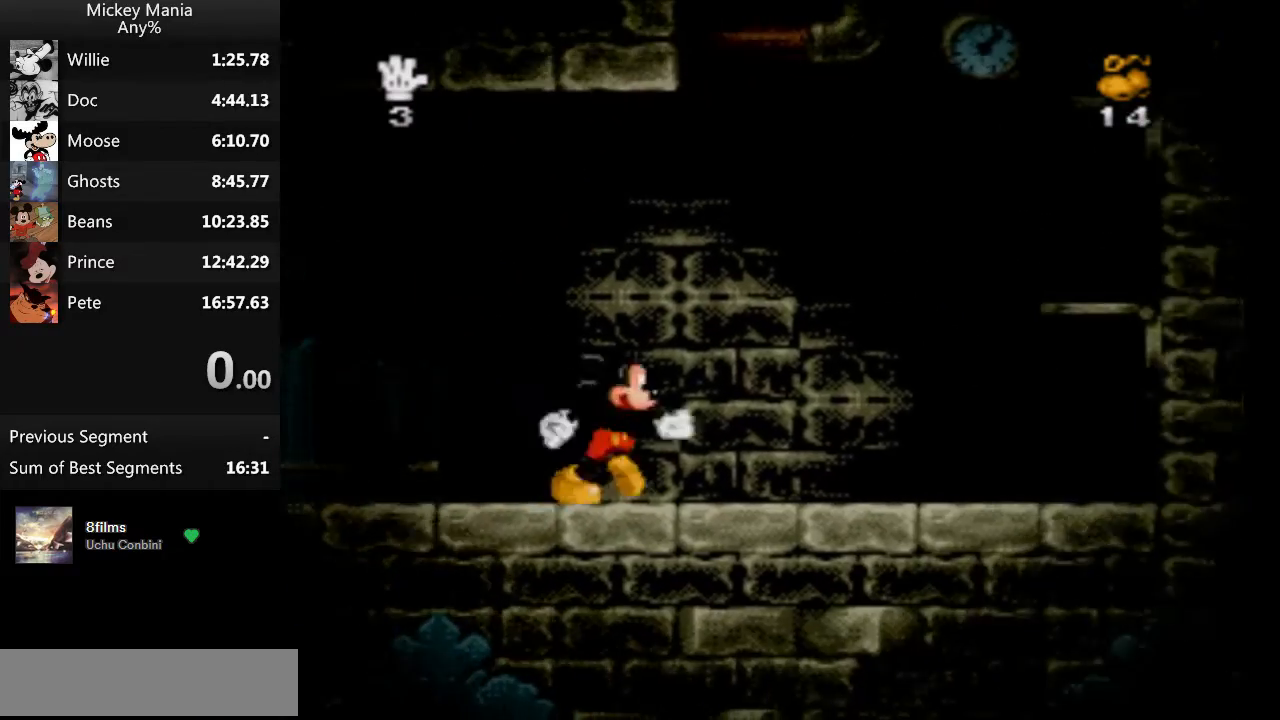
{"buttons": ["DPAD_RIGHT"], "events": []}
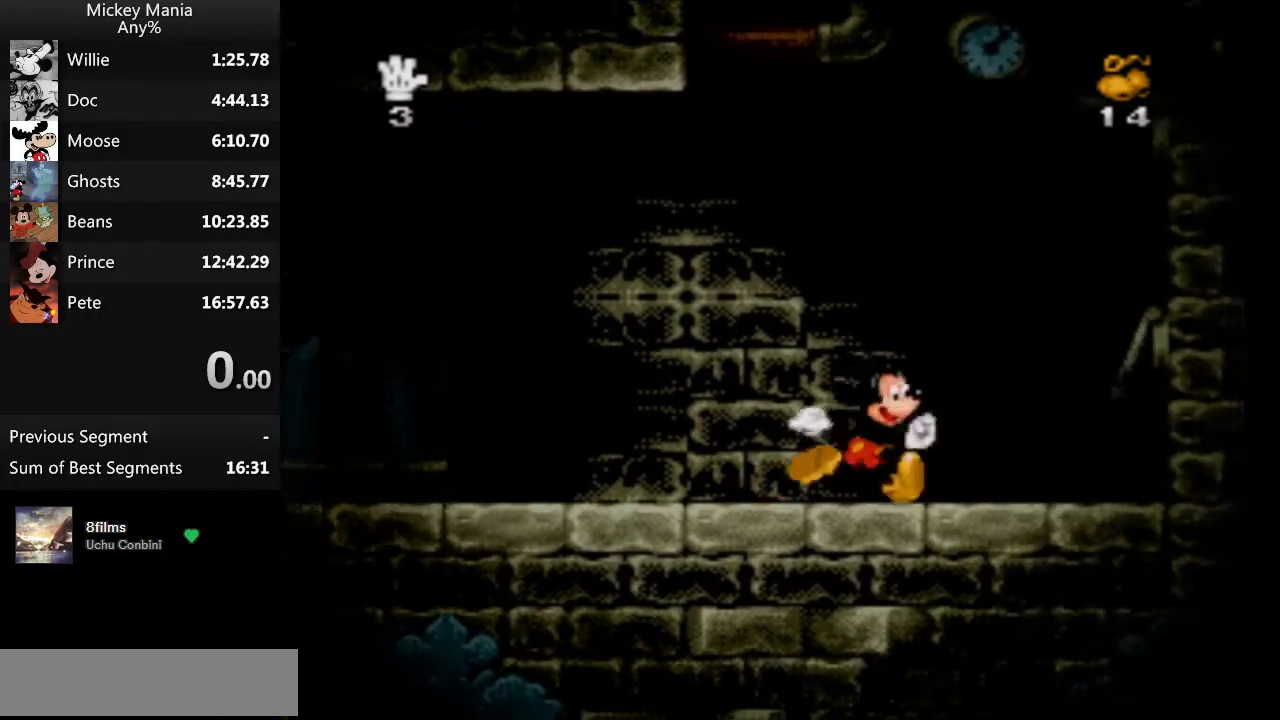
{"buttons": [], "events": [[300, "DPAD_RIGHT", "up"]]}
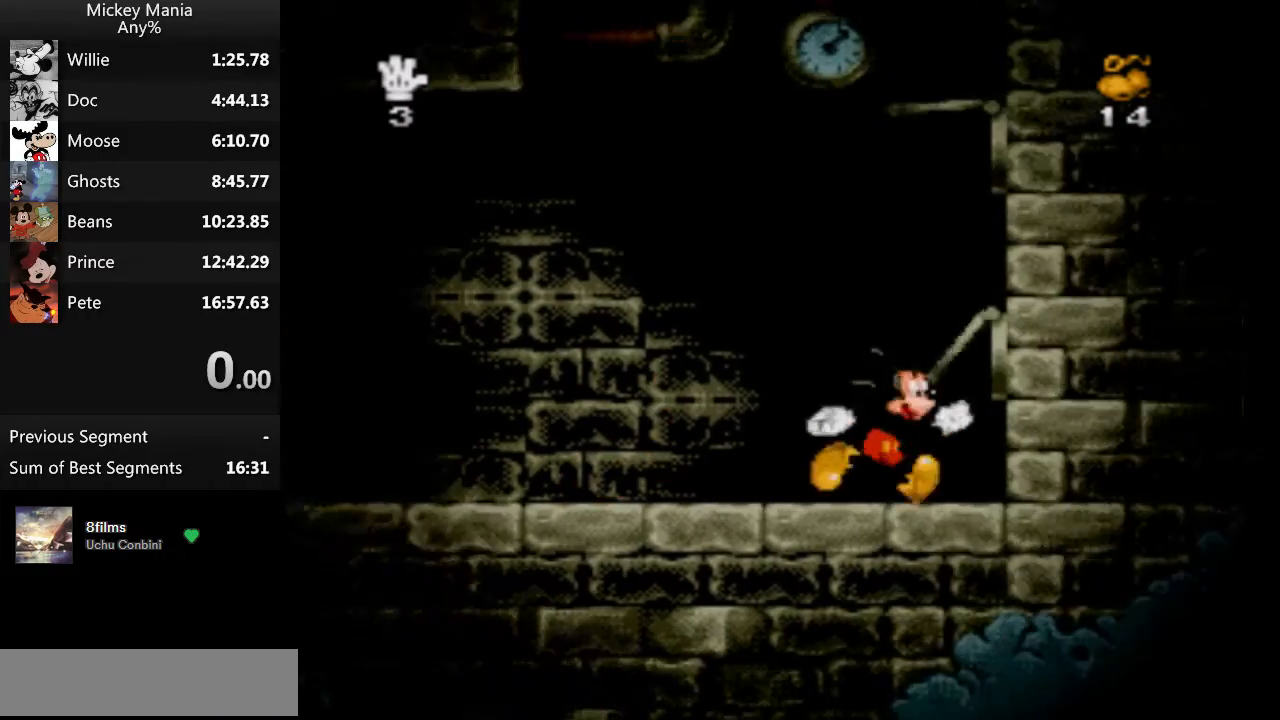
{"buttons": ["B"], "events": [[167, "B", "down"]]}
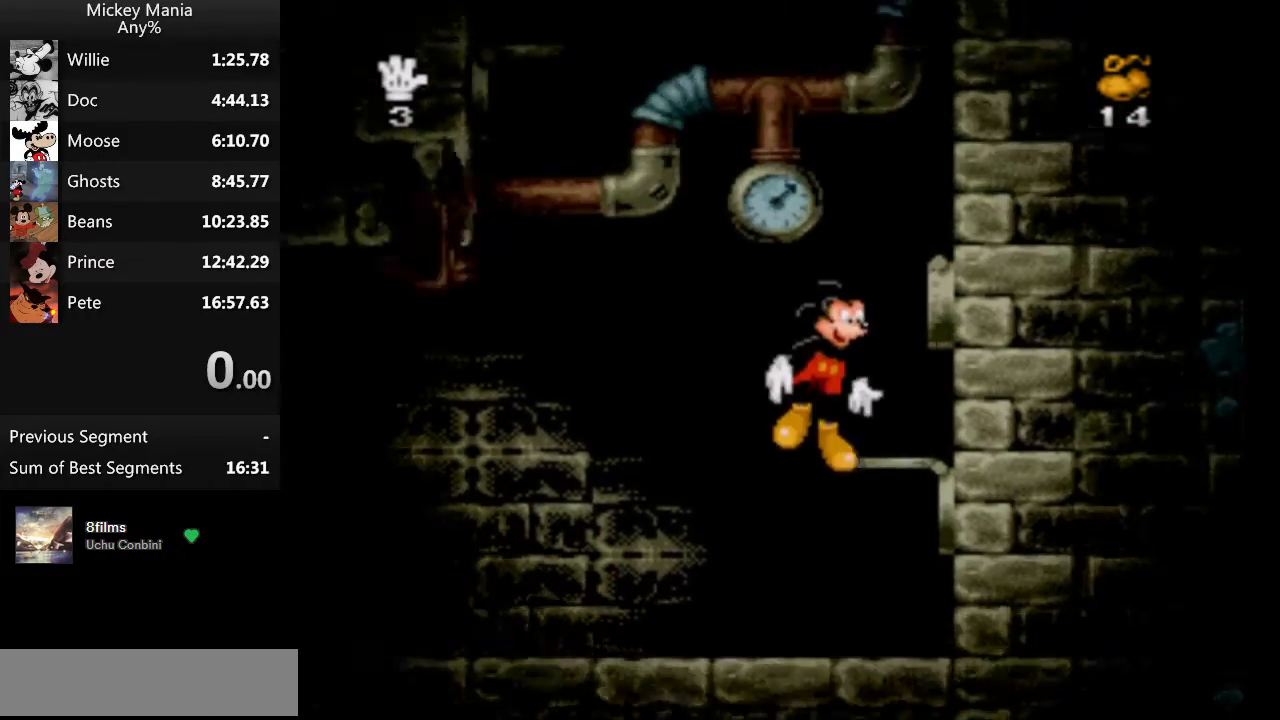
{"buttons": ["B"], "events": []}
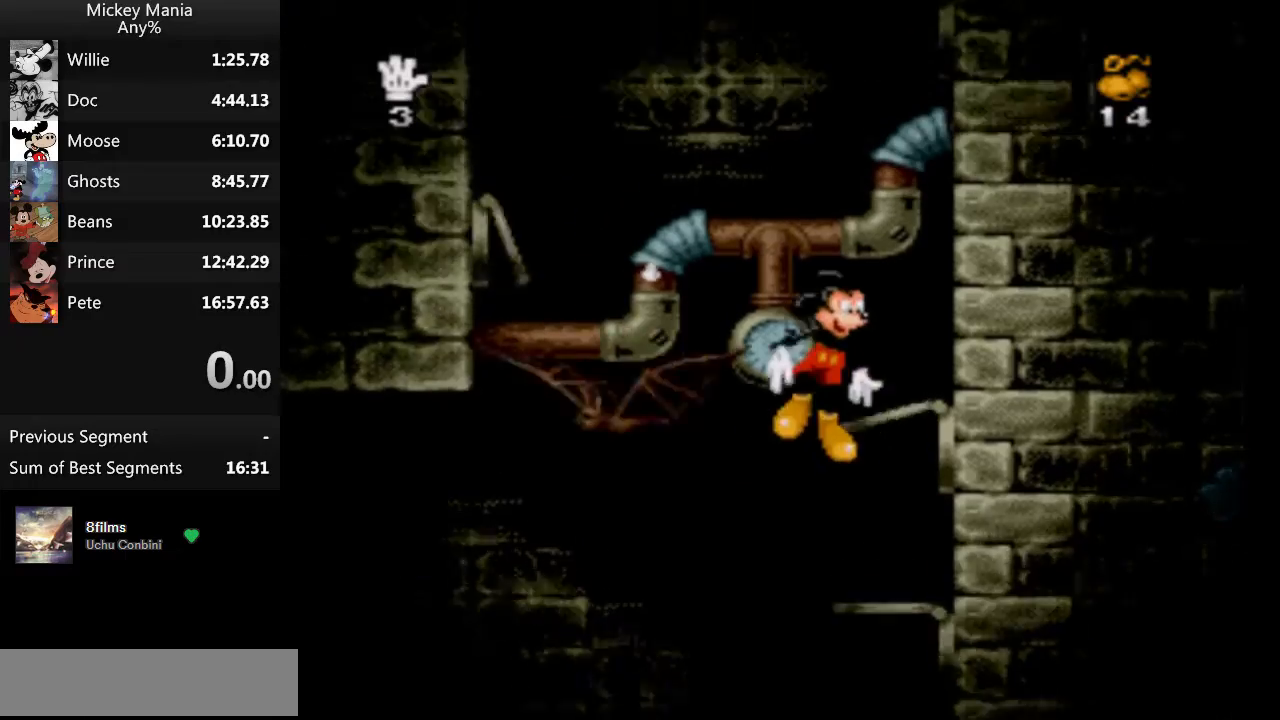
{"buttons": ["B", "DPAD_LEFT"], "events": [[367, "DPAD_LEFT", "down"]]}
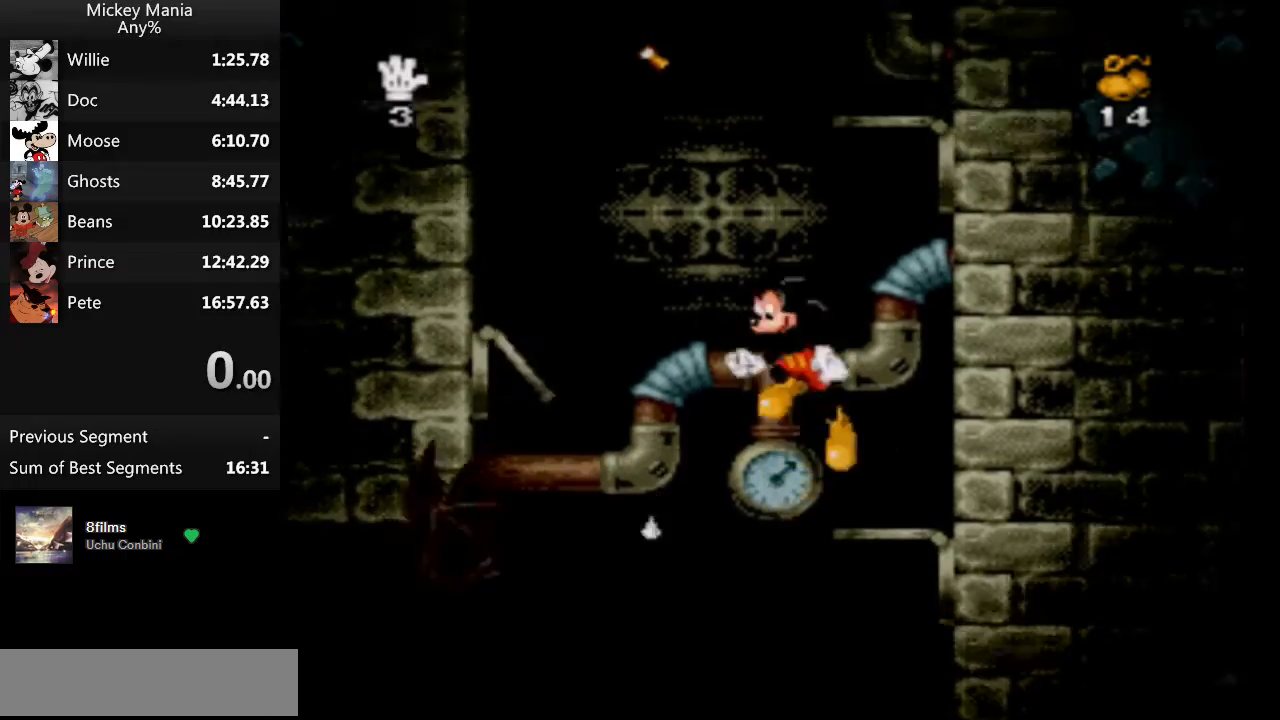
{"buttons": ["B", "DPAD_RIGHT"], "events": [[333, "DPAD_LEFT", "up"], [467, "DPAD_RIGHT", "down"]]}
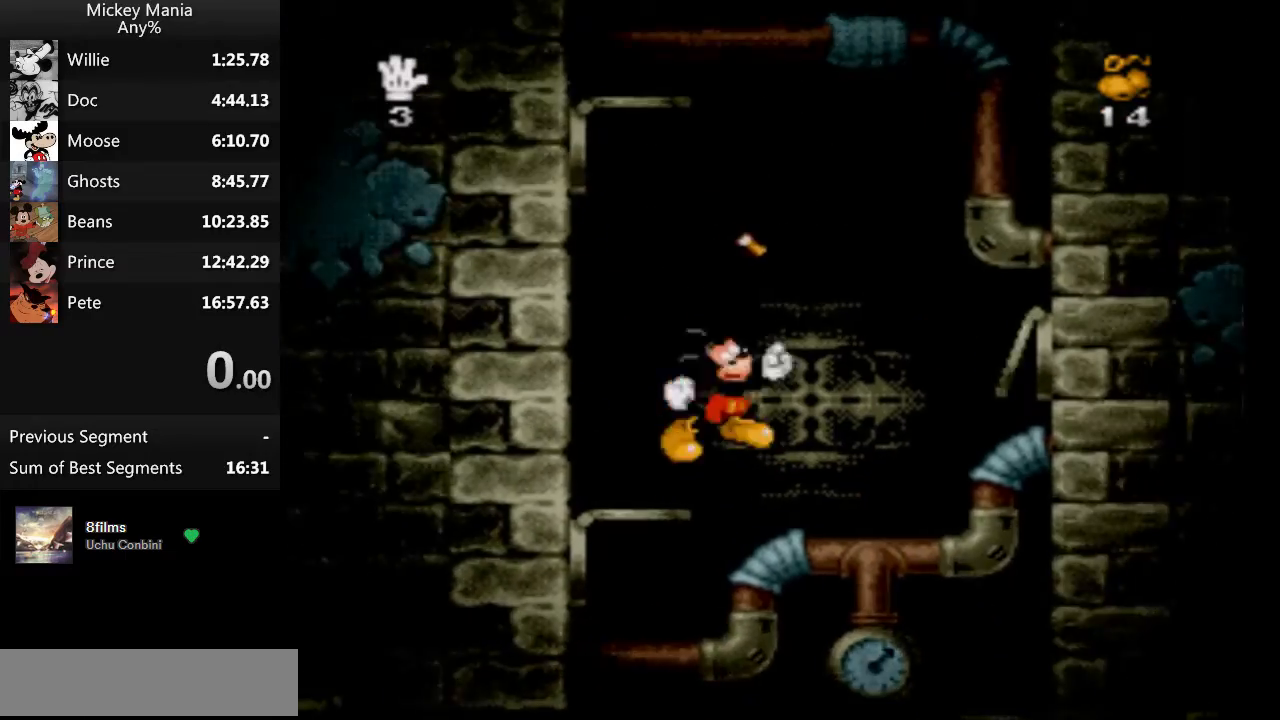
{"buttons": ["B"], "events": [[433, "DPAD_RIGHT", "up"]]}
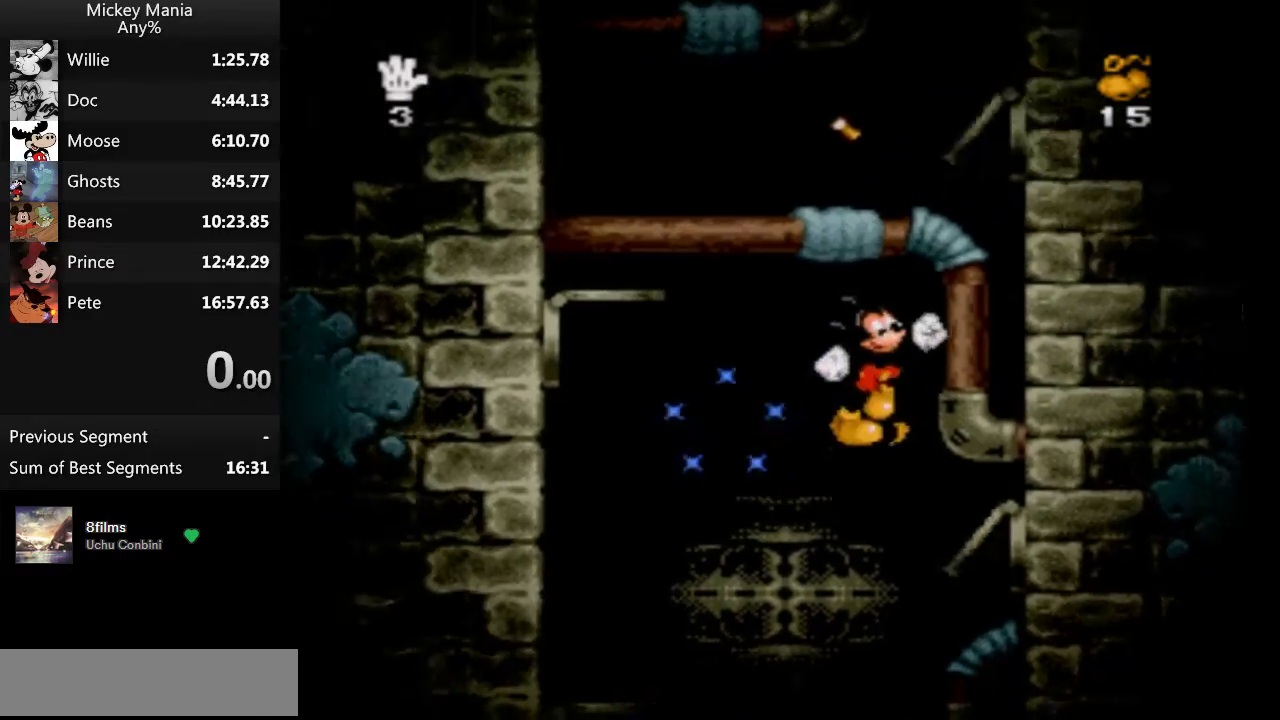
{"buttons": ["B", "DPAD_LEFT"], "events": [[100, "DPAD_LEFT", "down"]]}
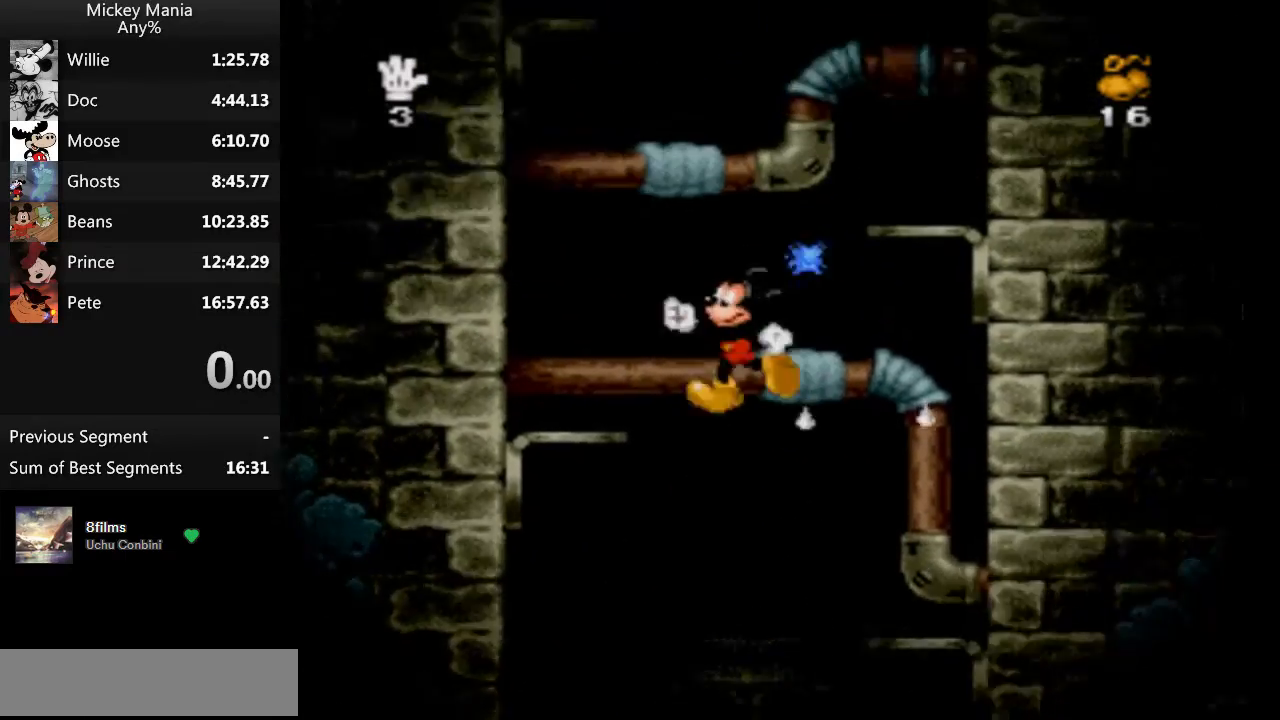
{"buttons": ["B", "DPAD_RIGHT"], "events": [[100, "B", "up"], [100, "DPAD_LEFT", "up"], [233, "DPAD_RIGHT", "down"], [367, "B", "down"]]}
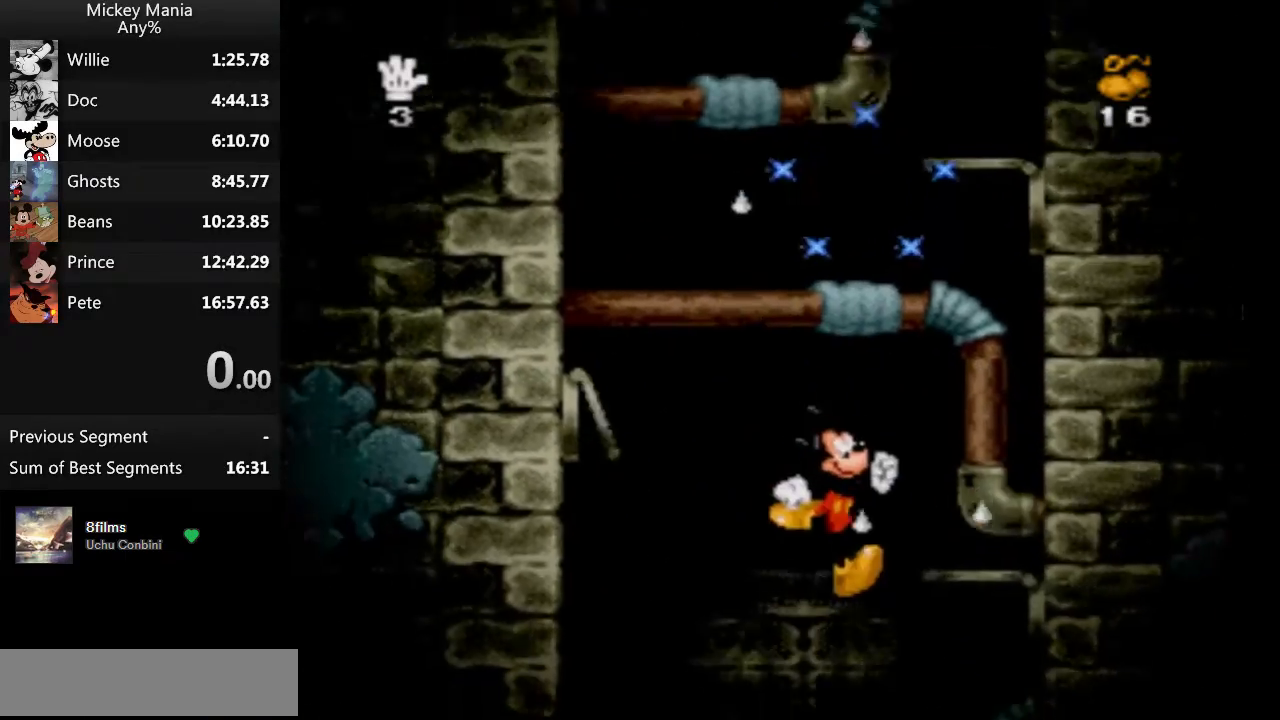
{"buttons": []}
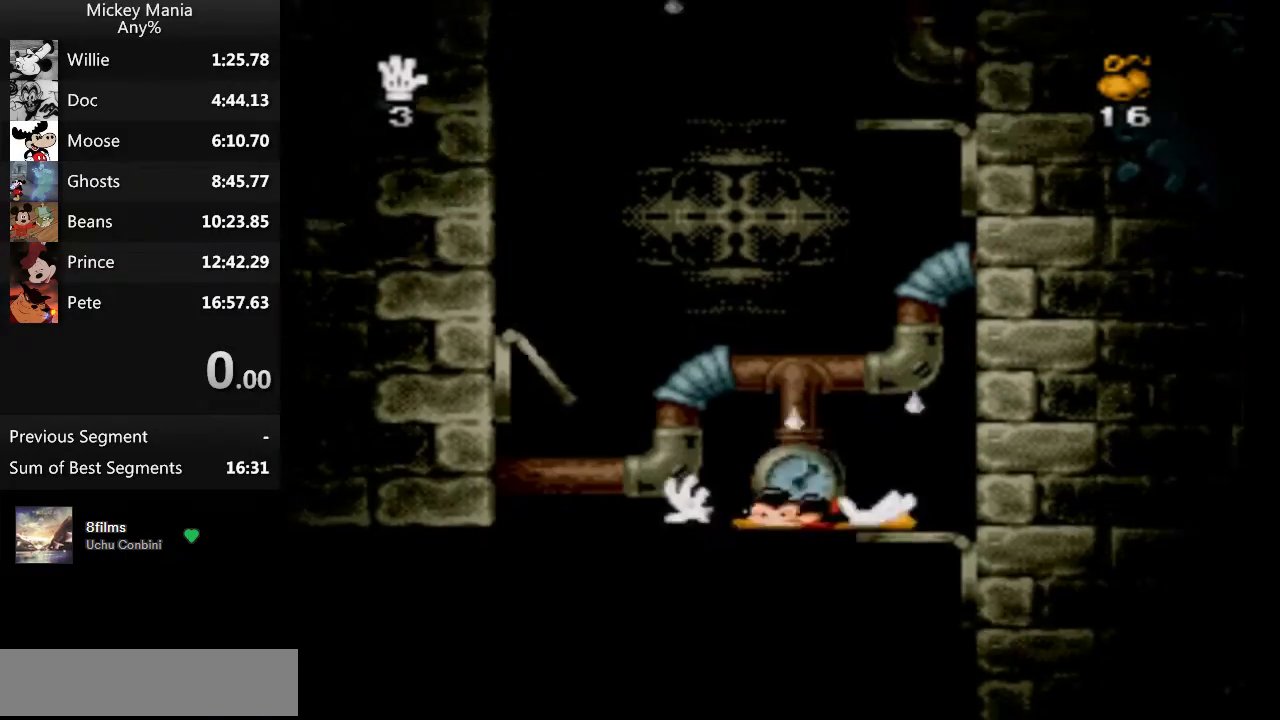
{"buttons": [], "events": []}
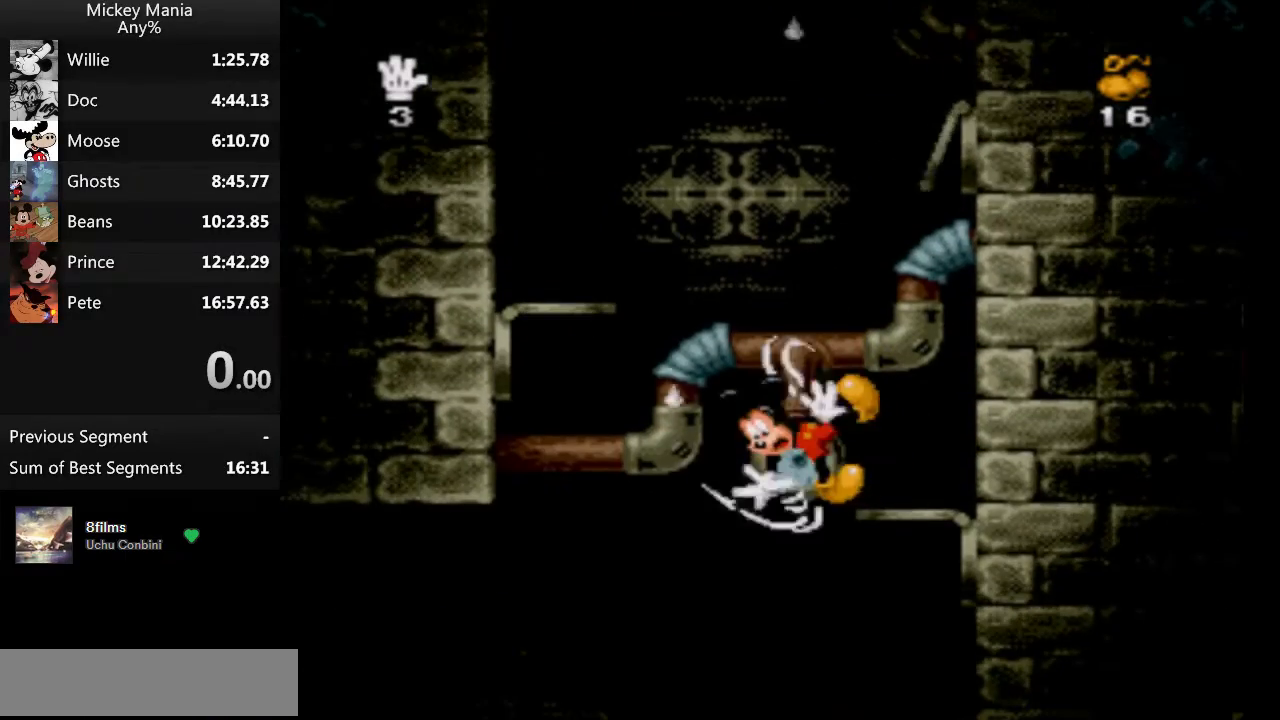
{"buttons": [], "events": []}
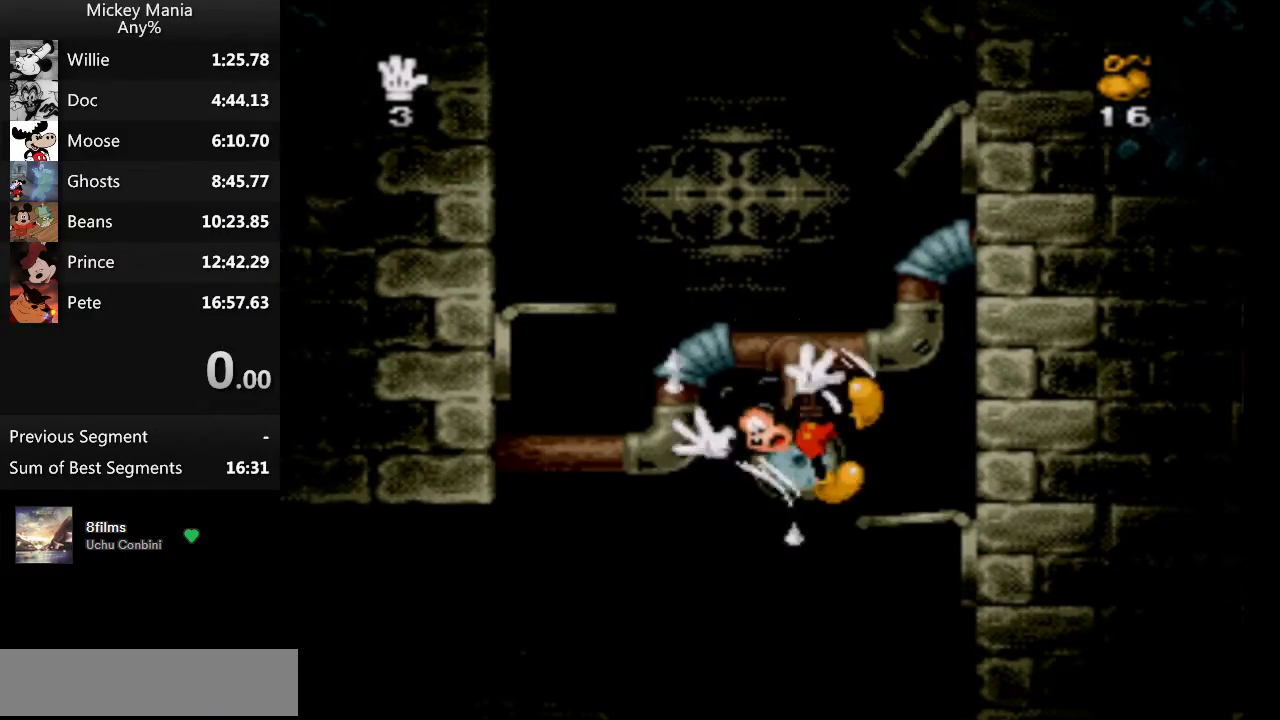
{"buttons": [], "events": []}
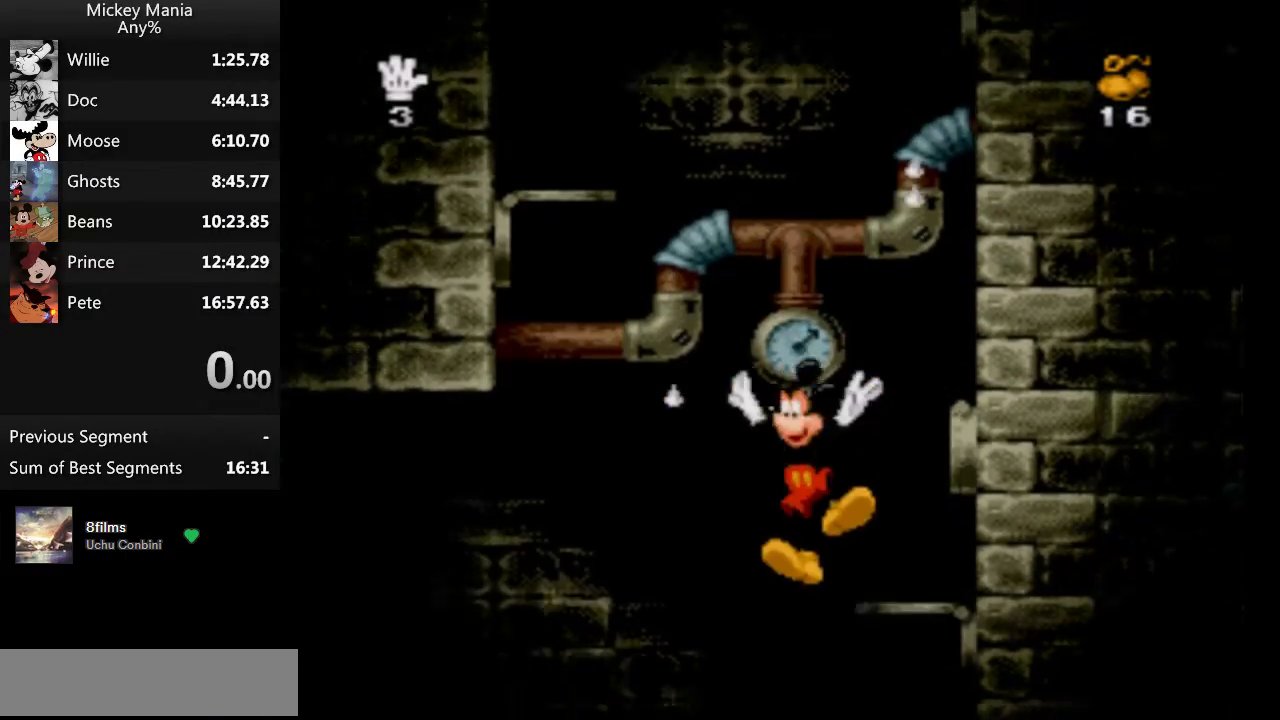
{"buttons": [], "events": [[367, "DPAD_RIGHT", "down"], [433, "DPAD_RIGHT", "up"]]}
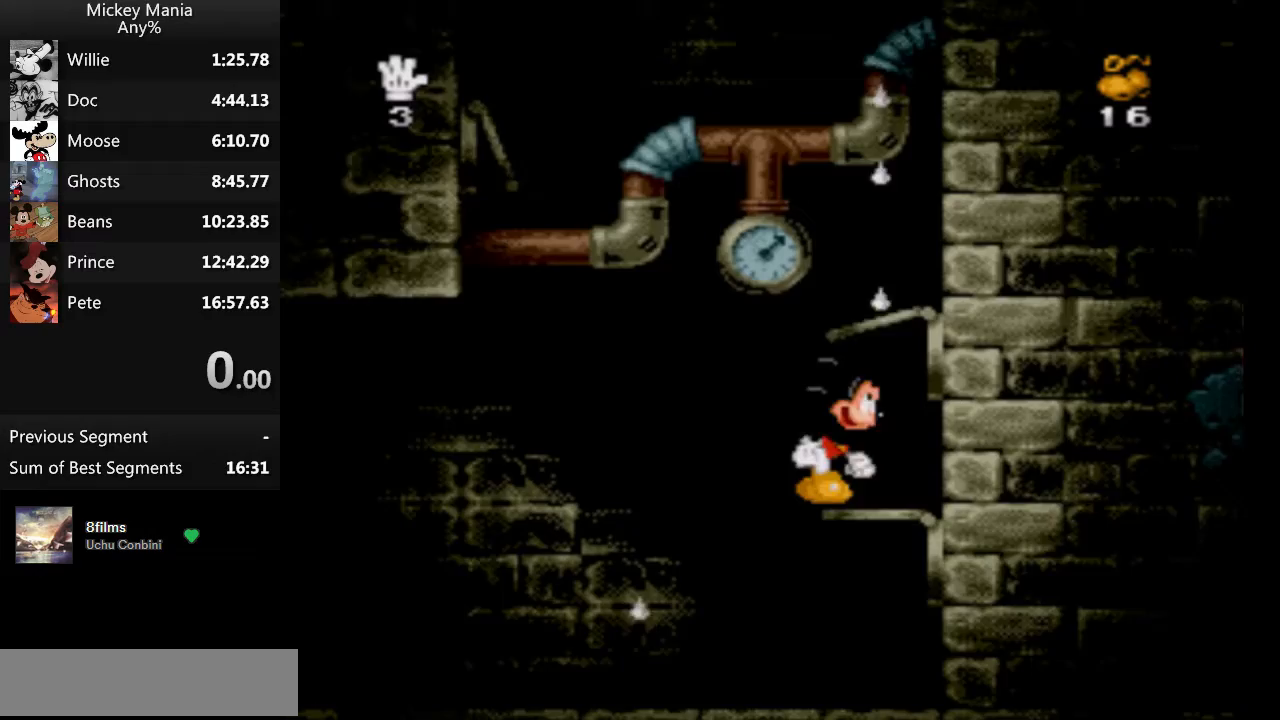
{"buttons": [], "events": [[100, "DPAD_LEFT", "down"], [433, "DPAD_LEFT", "up"]]}
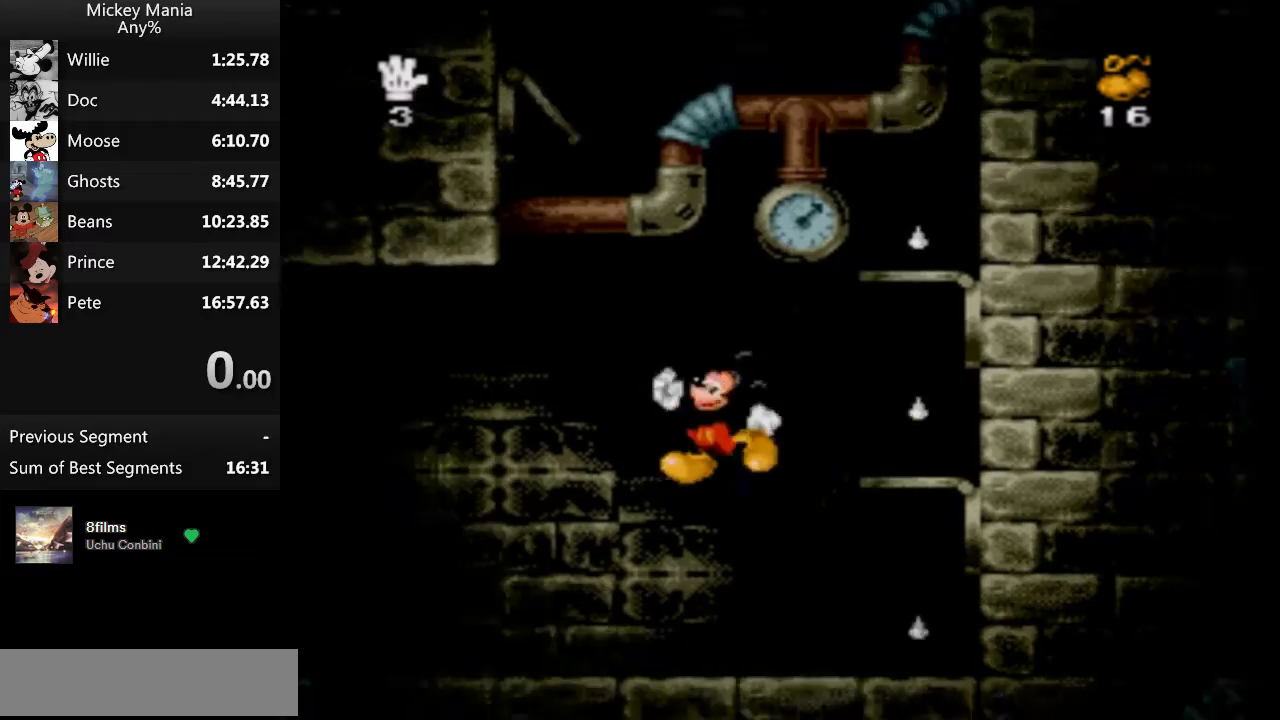
{"buttons": [], "events": [[100, "DPAD_RIGHT", "down"], [333, "DPAD_RIGHT", "up"]]}
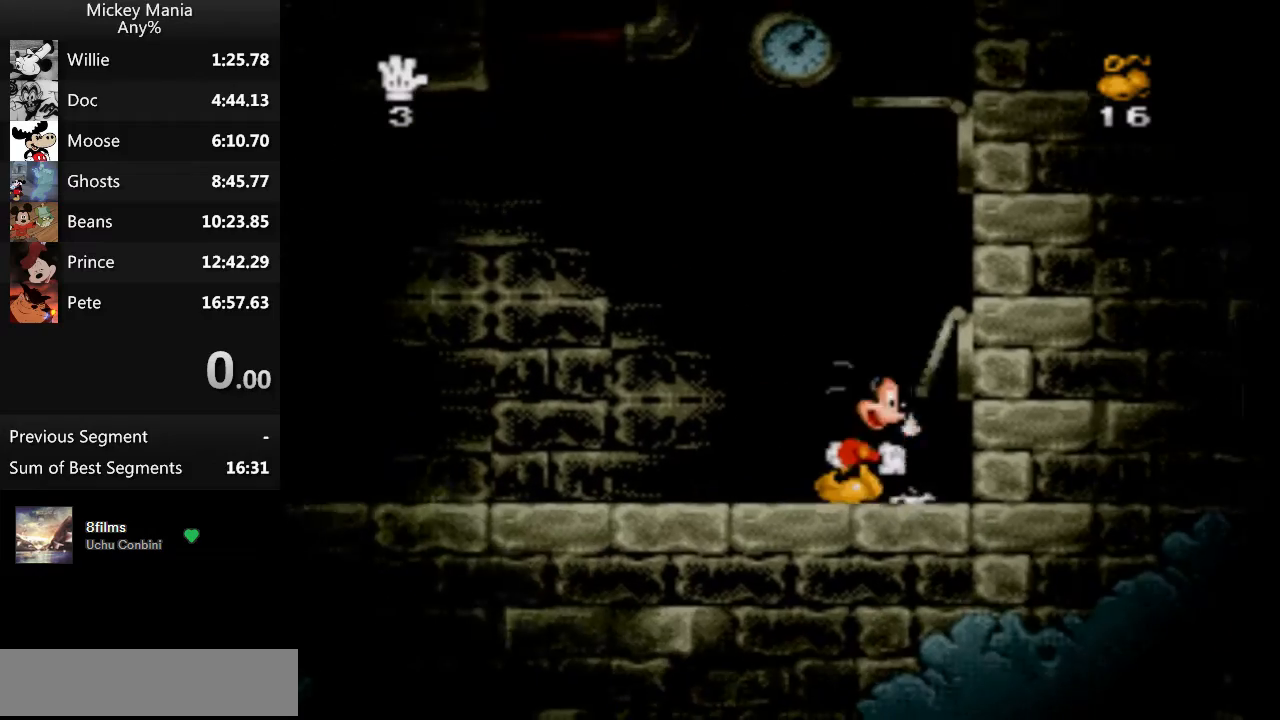
{"buttons": [], "events": [[367, "DPAD_LEFT", "down"], [433, "DPAD_LEFT", "up"]]}
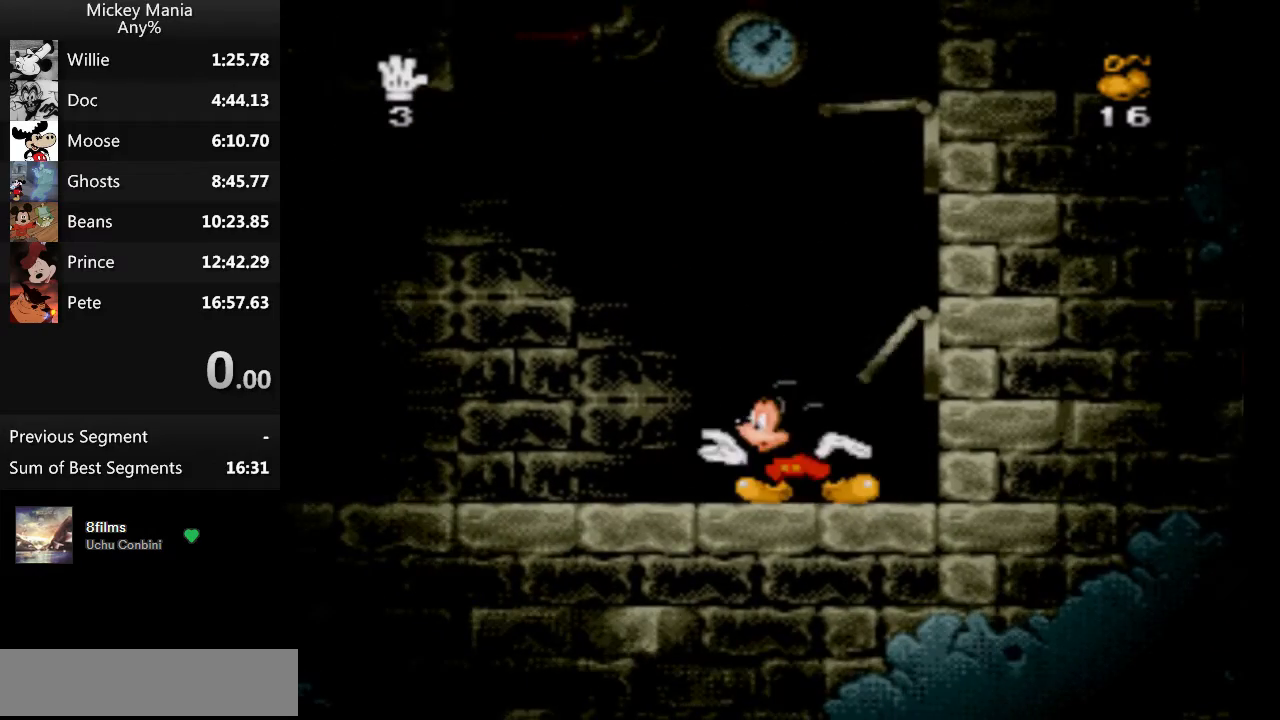
{"buttons": ["B"], "events": [[200, "B", "down"]]}
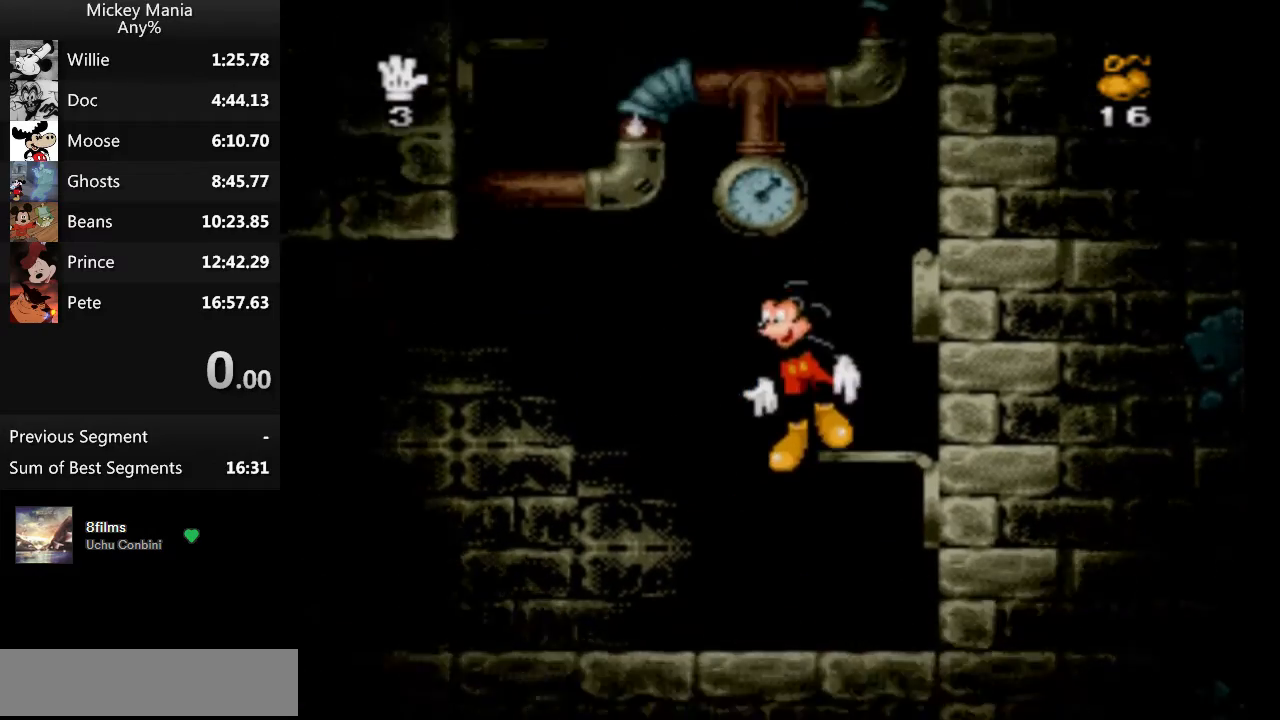
{"buttons": ["B"], "events": []}
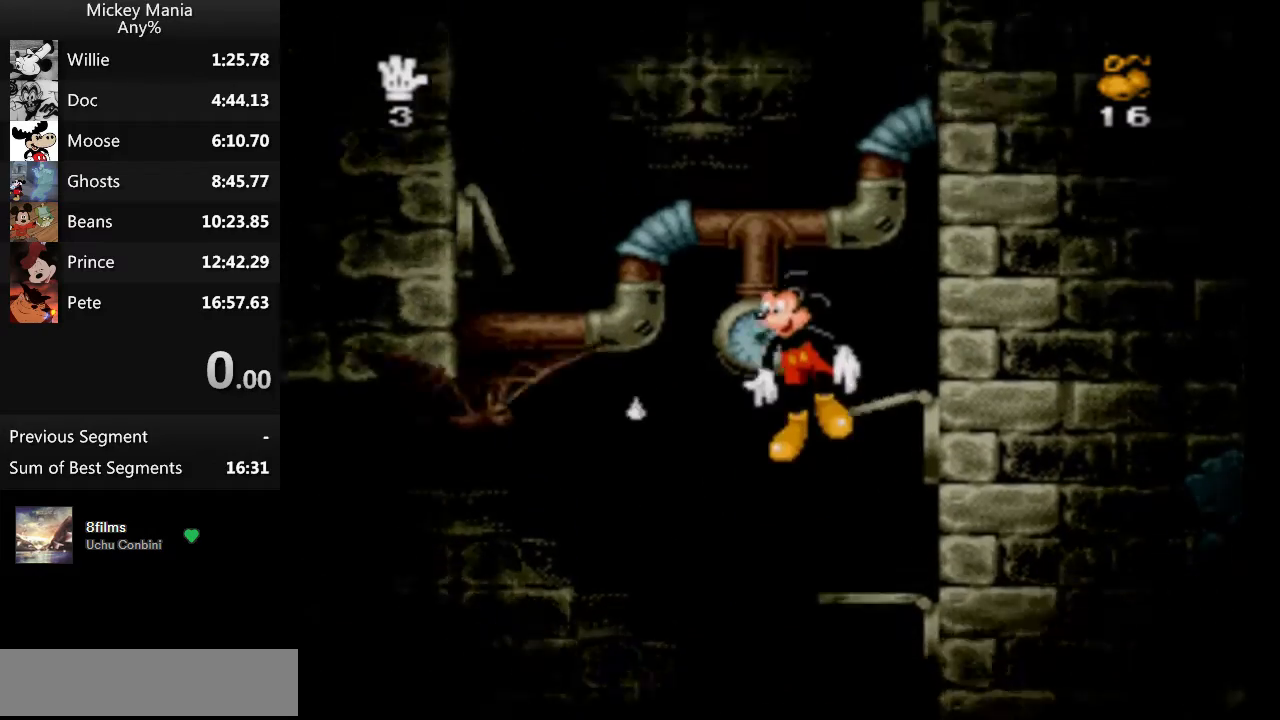
{"buttons": ["B", "DPAD_LEFT"], "events": [[400, "DPAD_LEFT", "down"]]}
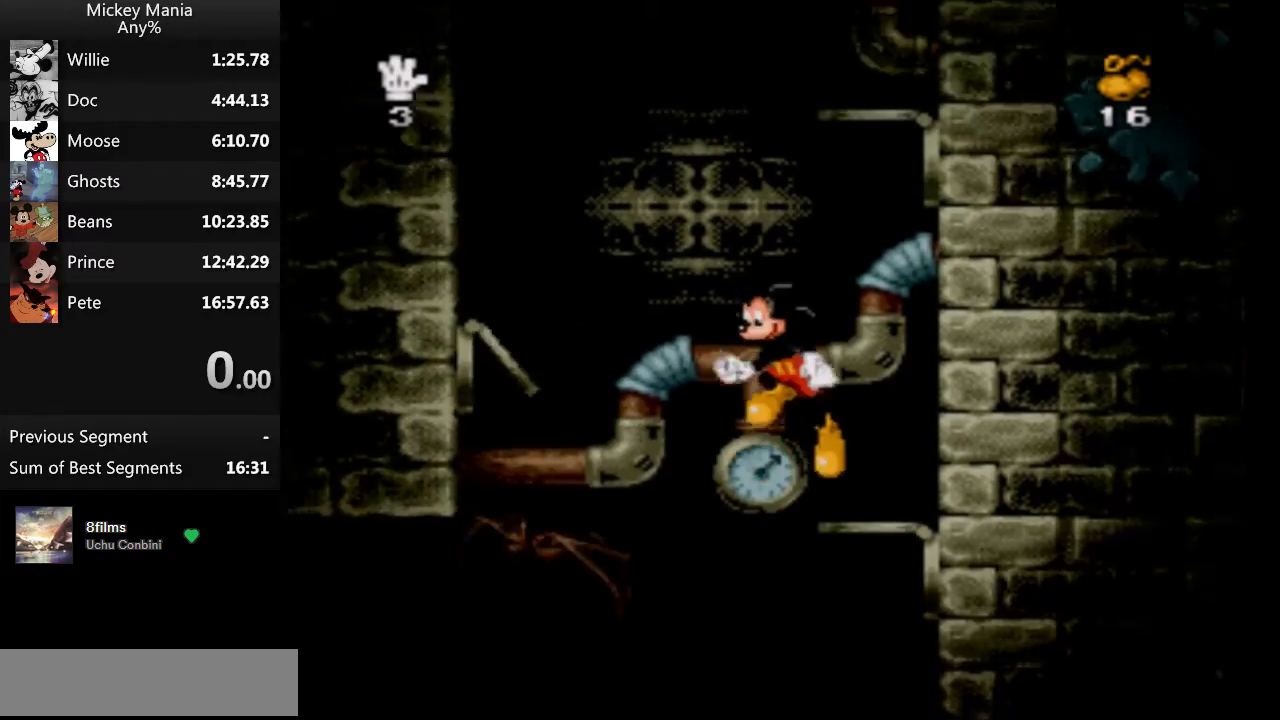
{"buttons": ["B", "DPAD_RIGHT"], "events": [[300, "DPAD_LEFT", "up"], [467, "DPAD_RIGHT", "down"]]}
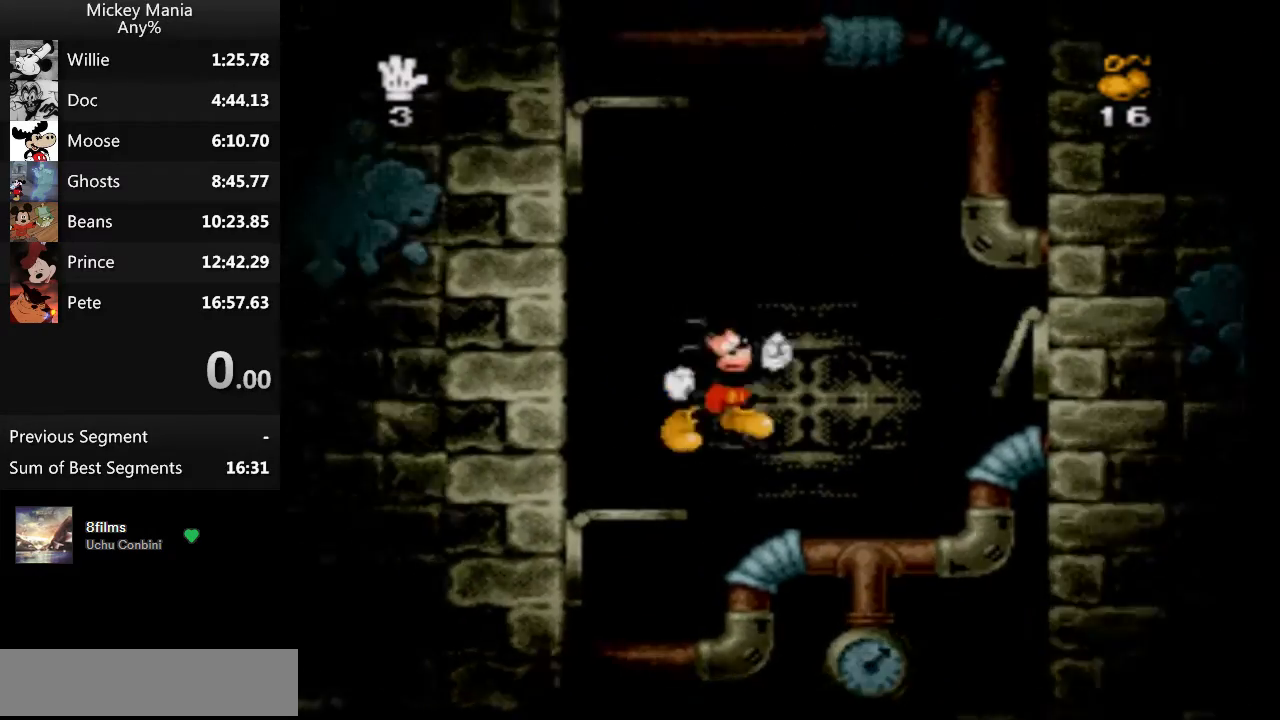
{"buttons": ["B", "DPAD_RIGHT"], "events": []}
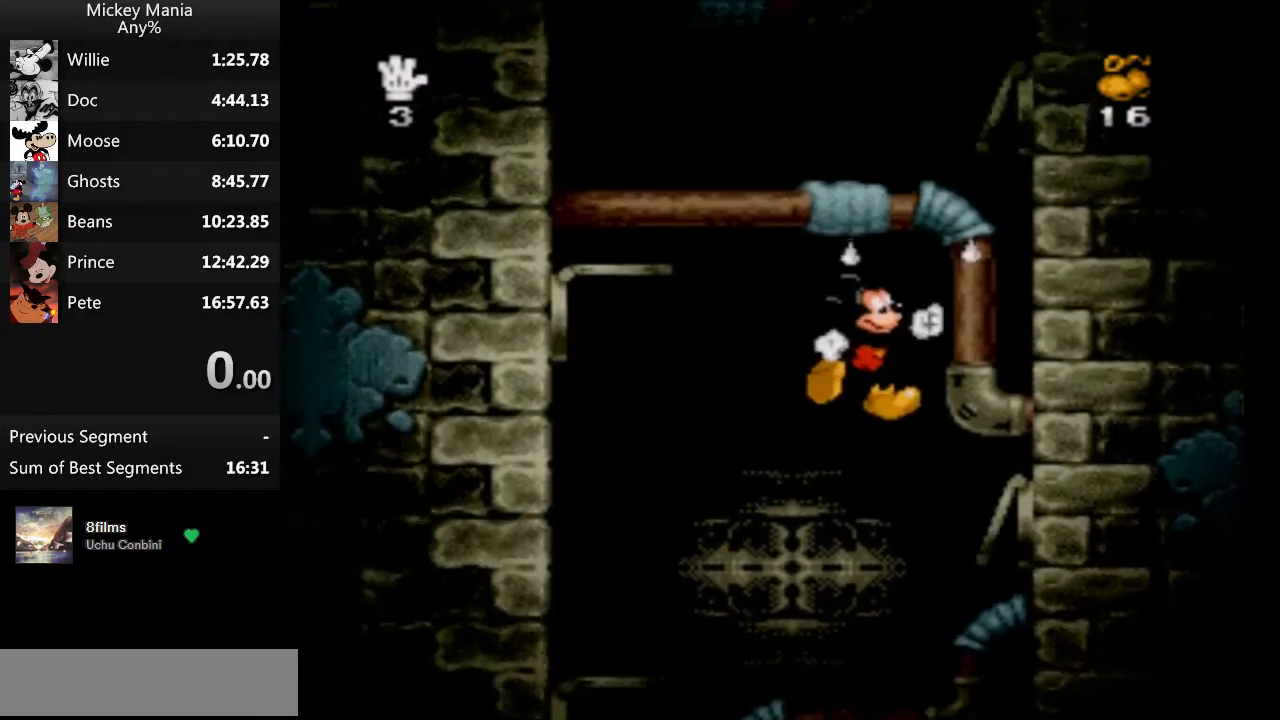
{"buttons": ["B", "DPAD_LEFT"], "events": [[67, "DPAD_RIGHT", "up"], [100, "DPAD_LEFT", "down"]]}
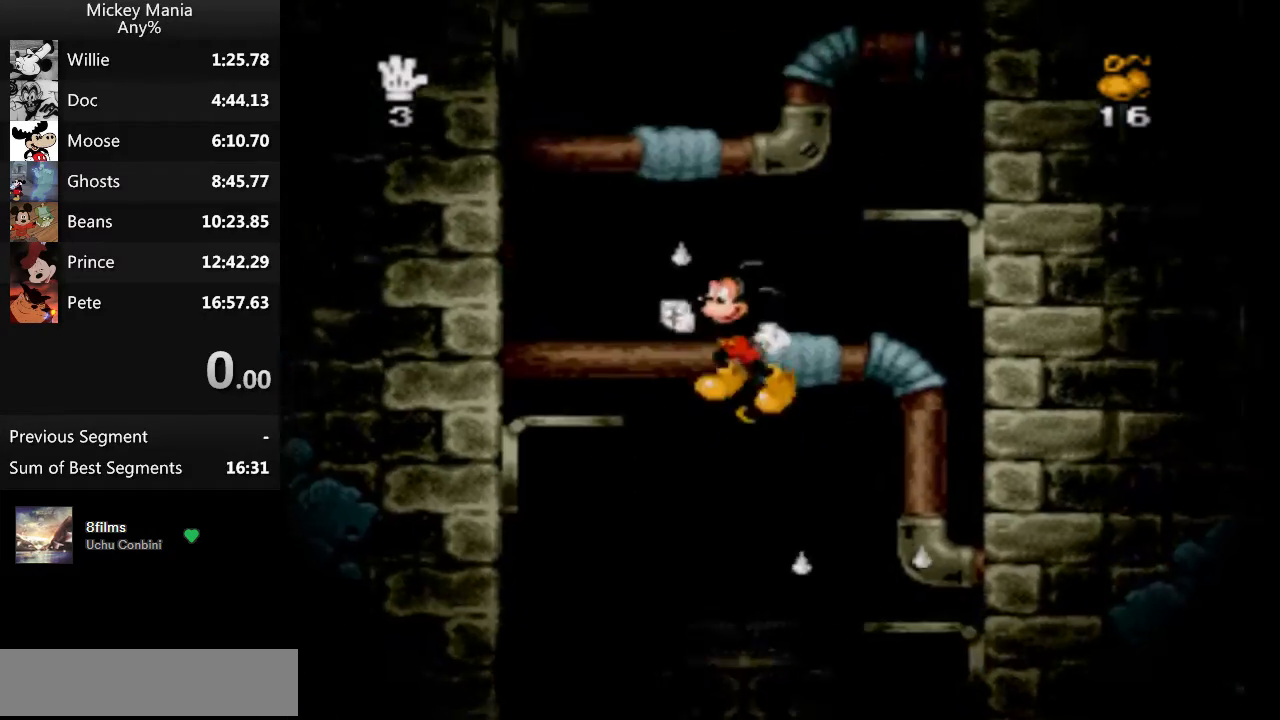
{"buttons": ["B", "DPAD_RIGHT"], "events": [[133, "B", "up"], [133, "DPAD_LEFT", "up"], [267, "DPAD_RIGHT", "down"], [467, "B", "down"]]}